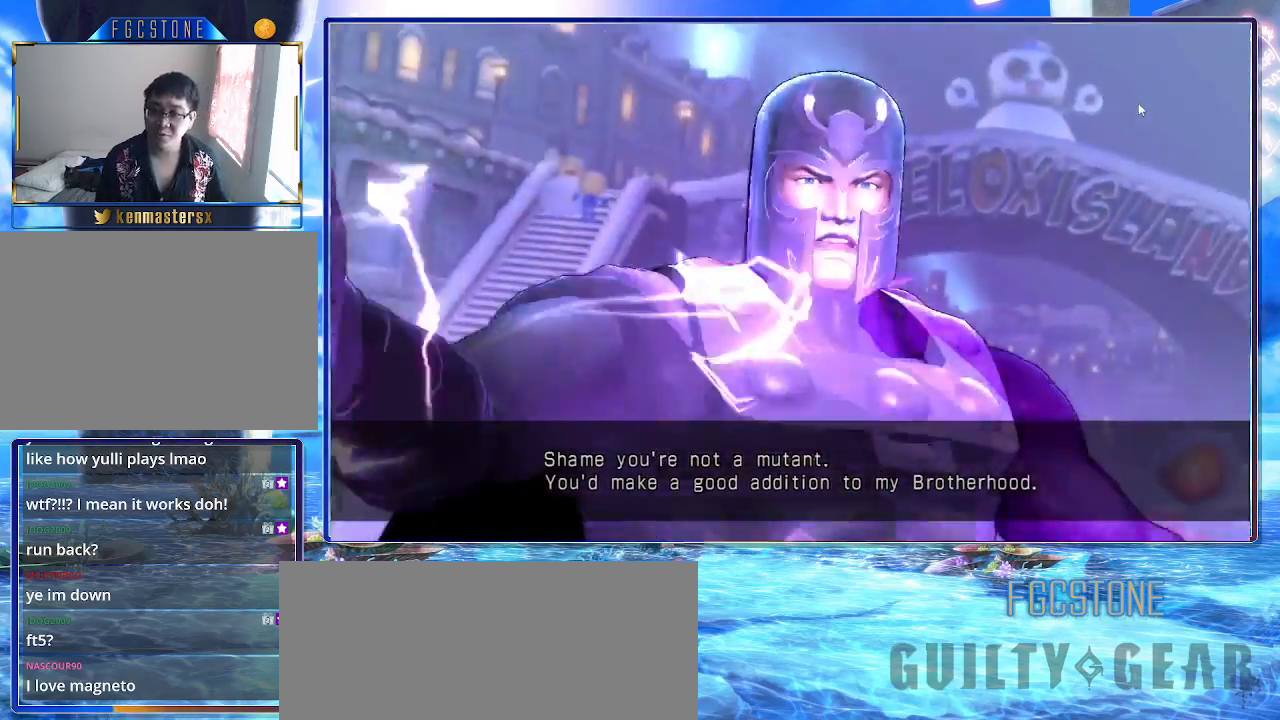
Gameplay with a controller (arcade stick); each line is a JSON object with the inputs held at the frame after it. "events" lists button and stick changes between this image and that frame as [ms after this image, input, new state], when the widget could be followed in between. Not read: L3 R3 other_buttons.
{"buttons": ["K"], "left_stick": "center", "events": [[100, "P", "down"], [217, "K", "down"], [300, "P", "up"], [367, "P", "down"], [450, "P", "up"]]}
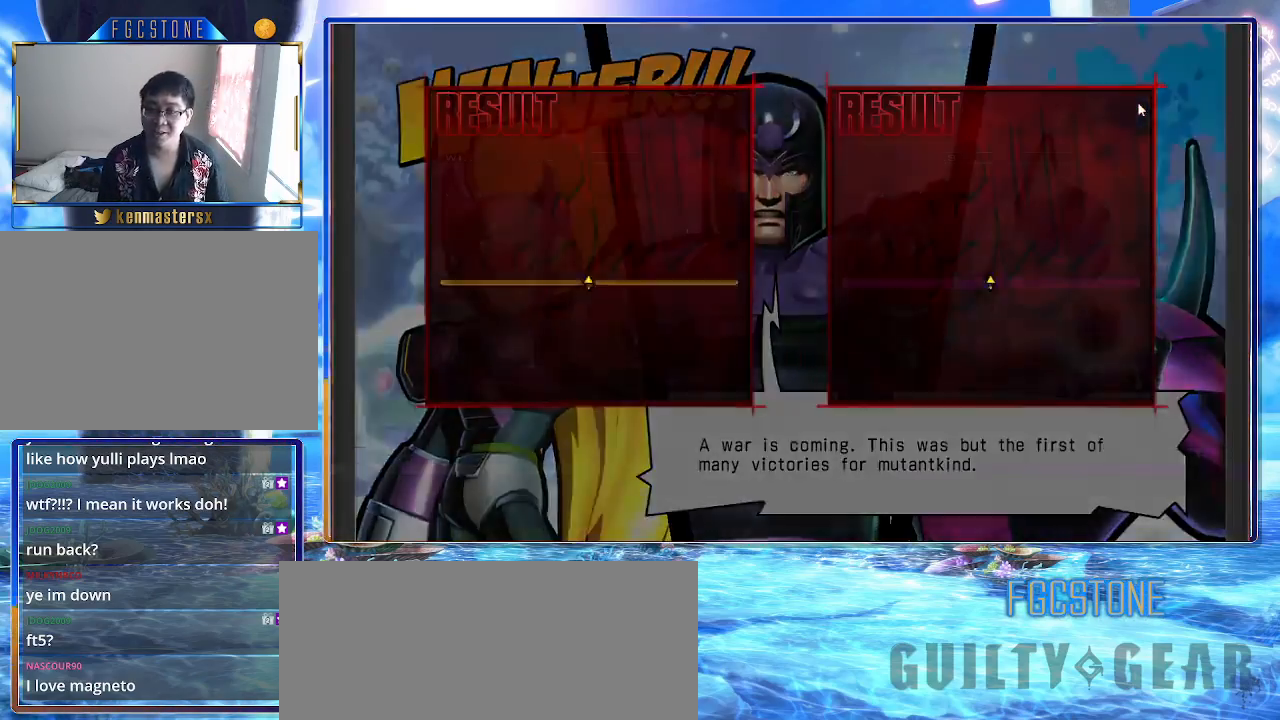
{"buttons": ["K", "P"], "left_stick": "center", "events": [[17, "P", "down"], [117, "P", "up"], [183, "P", "down"], [267, "P", "up"], [333, "P", "down"], [433, "P", "up"], [500, "P", "down"]]}
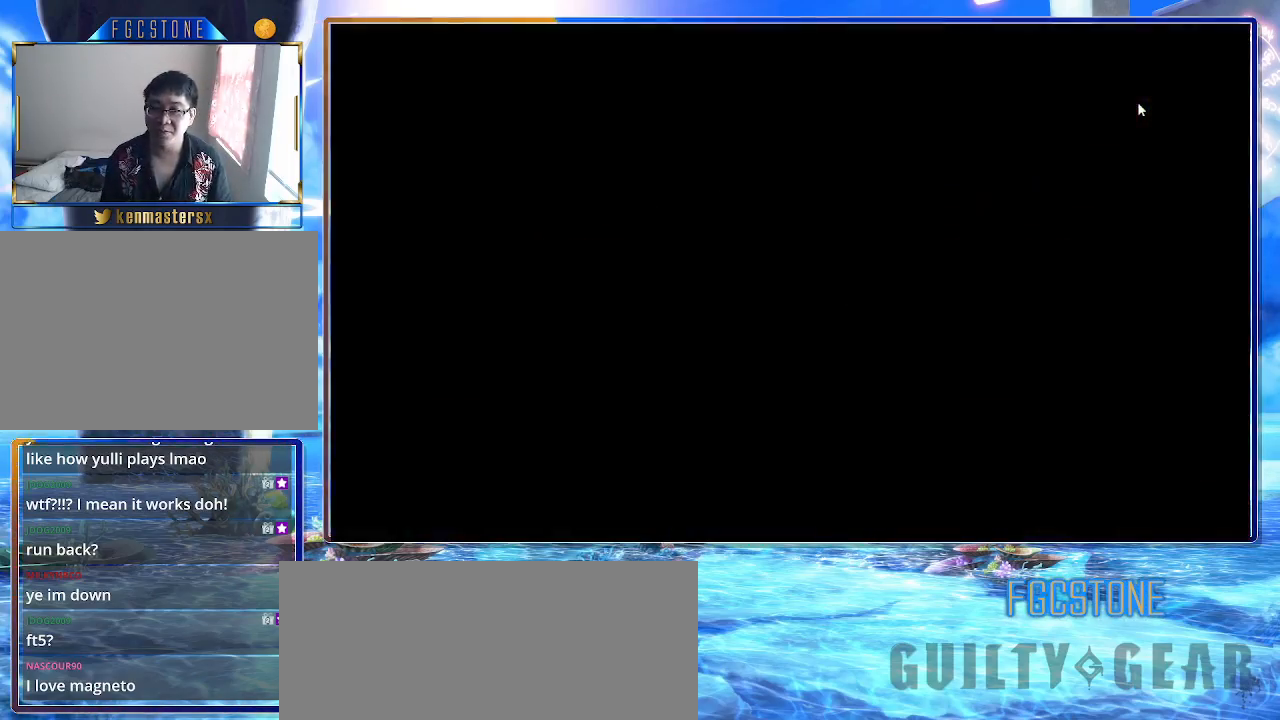
{"buttons": ["K", "P"], "left_stick": "right", "events": [[100, "P", "up"], [167, "P", "down"], [233, "P", "up"], [383, "left_stick", "right"], [483, "P", "down"]]}
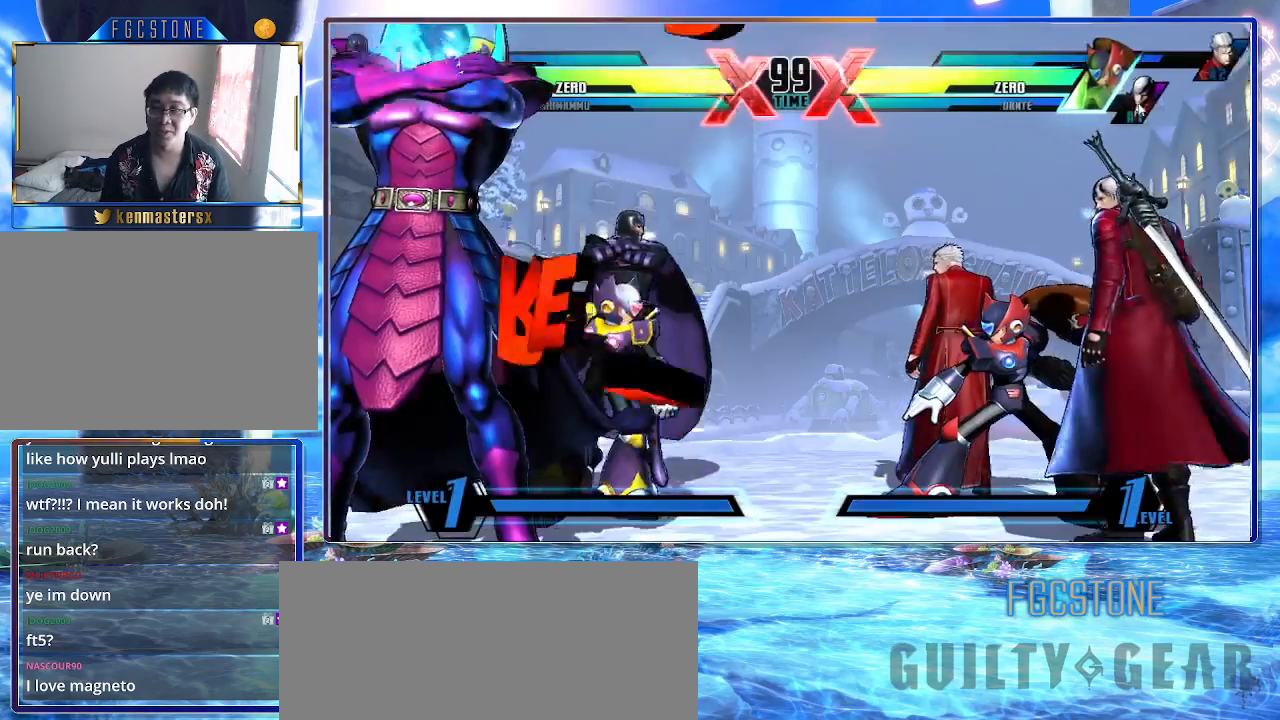
{"buttons": ["K"], "left_stick": "right", "events": [[100, "P", "up"], [217, "left_stick", "left"], [350, "left_stick", "right"]]}
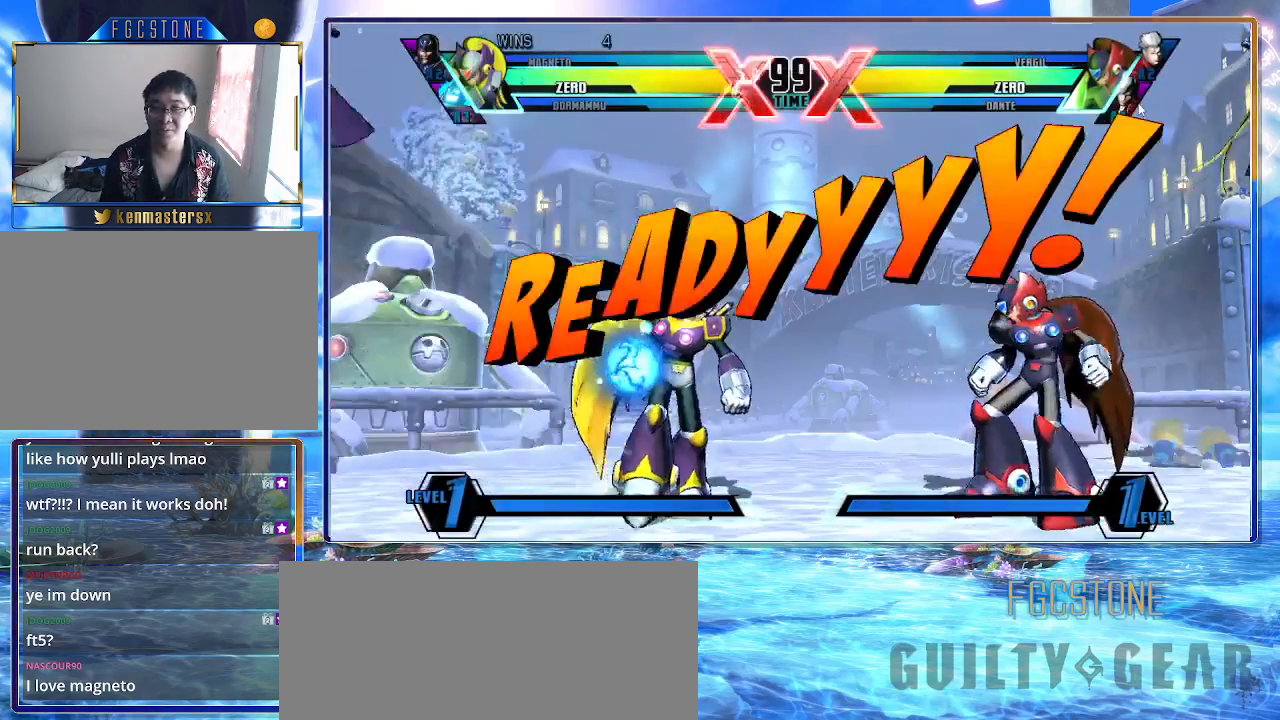
{"buttons": ["K"], "left_stick": "right", "events": []}
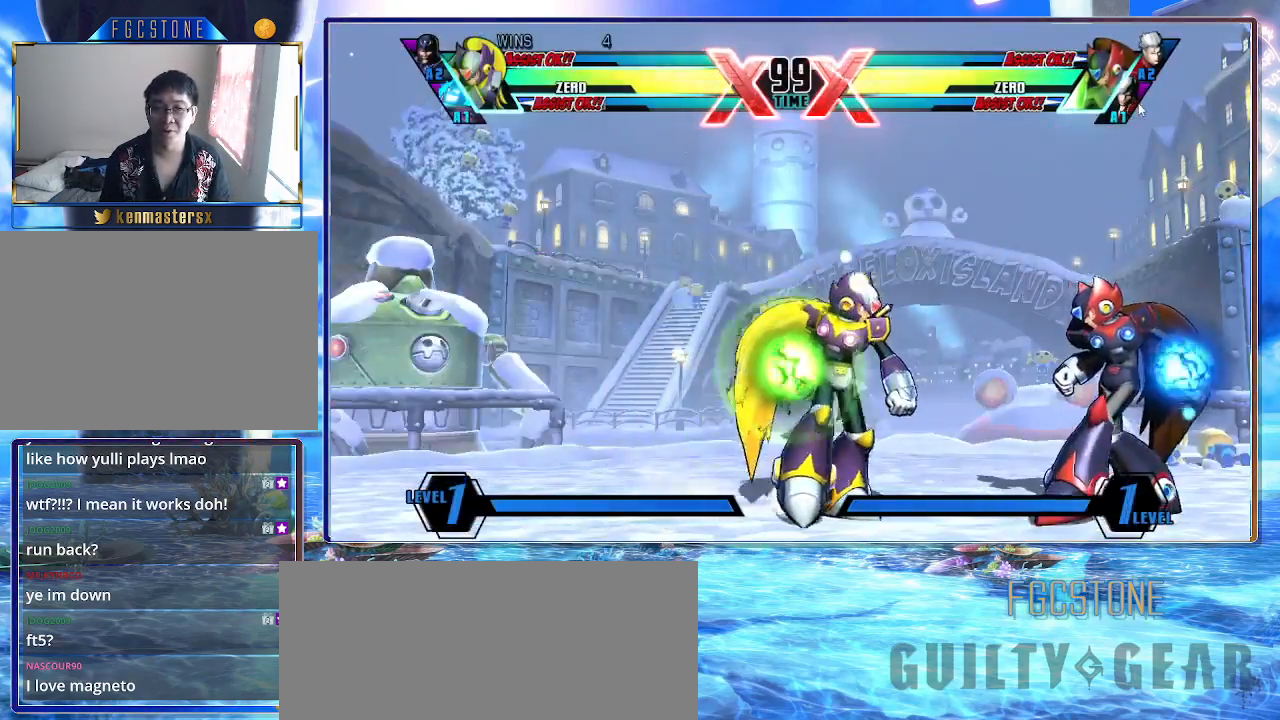
{"buttons": ["K"], "left_stick": "up-right", "events": [[483, "left_stick", "up-right"]]}
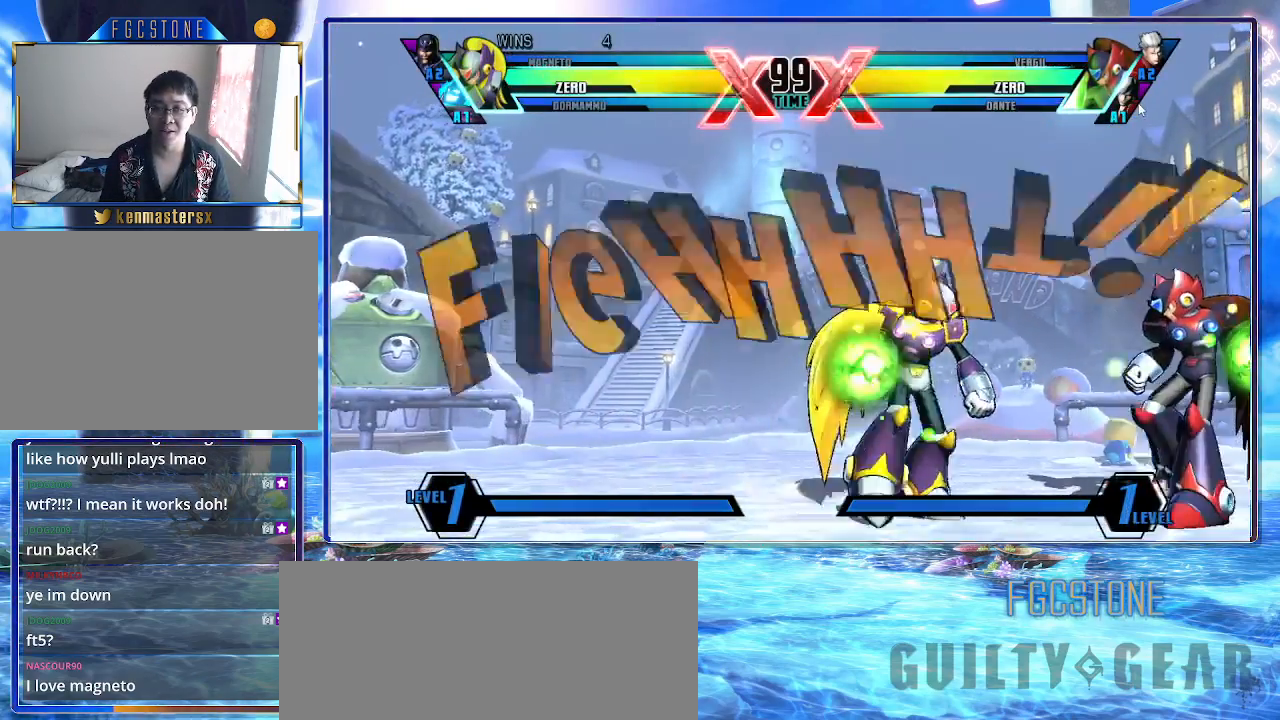
{"buttons": ["HS", "K"], "left_stick": "left", "events": [[133, "left_stick", "left"], [383, "HS", "down"]]}
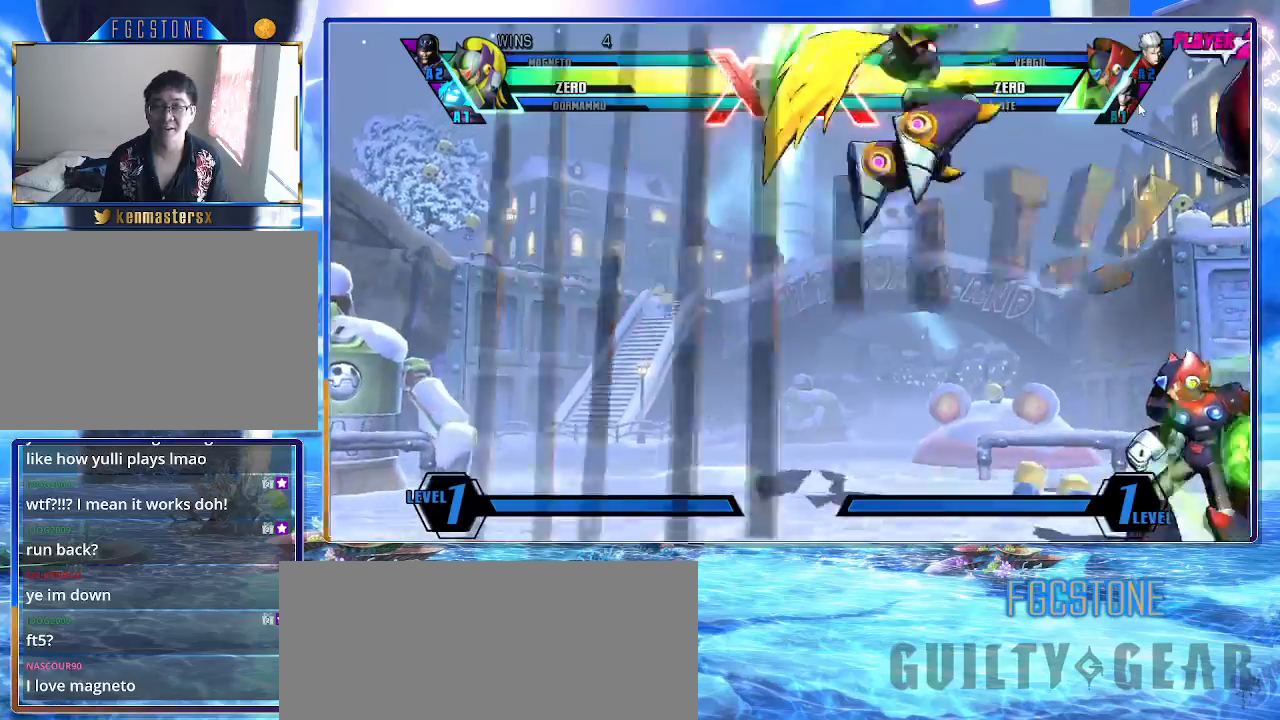
{"buttons": ["K"], "left_stick": "left", "events": [[33, "HS", "up"]]}
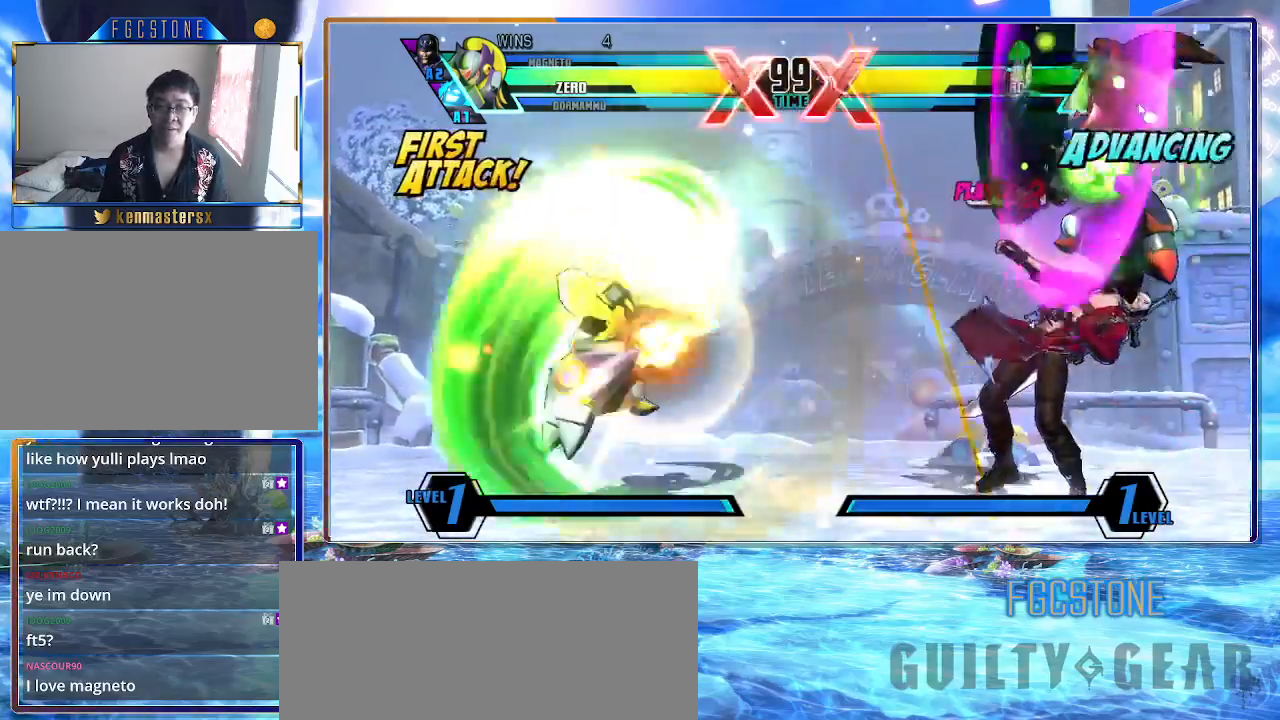
{"buttons": ["K"], "left_stick": "left", "events": [[50, "S", "down"], [183, "S", "up"], [250, "HS", "down"], [400, "HS", "up"]]}
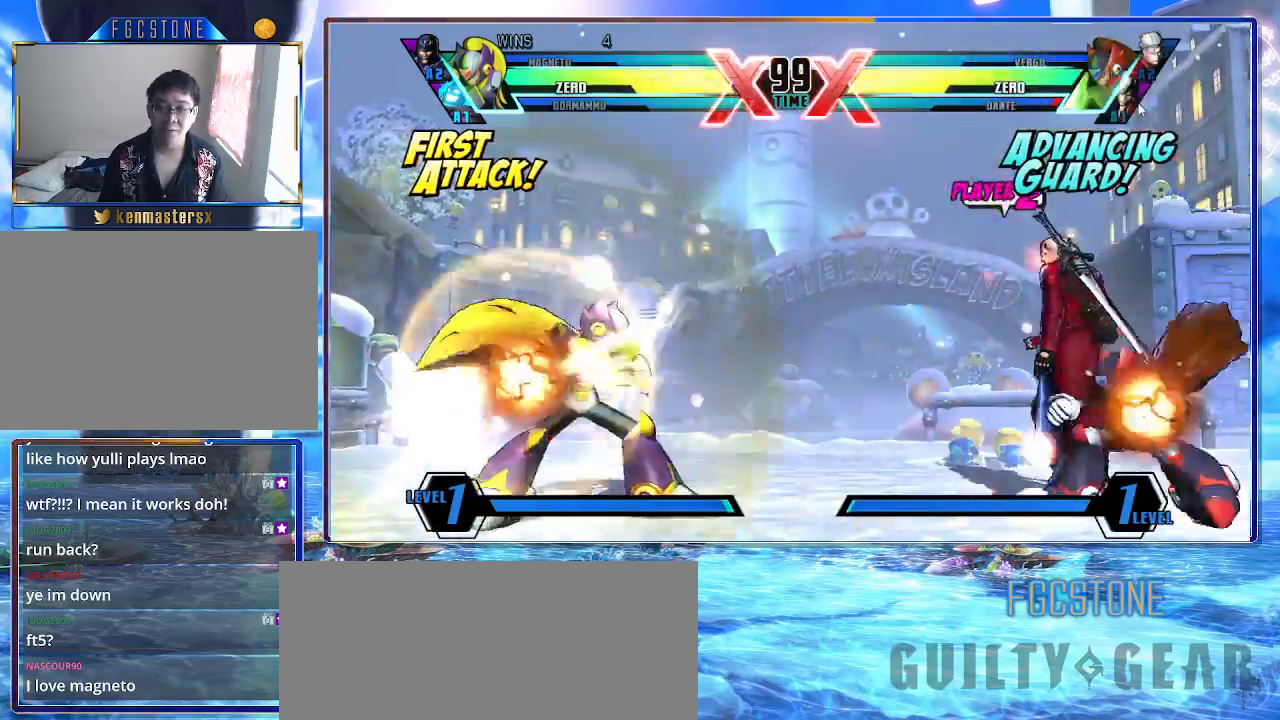
{"buttons": [], "left_stick": "up-right", "events": [[67, "left_stick", "down-right"], [150, "left_stick", "up-right"], [483, "K", "up"]]}
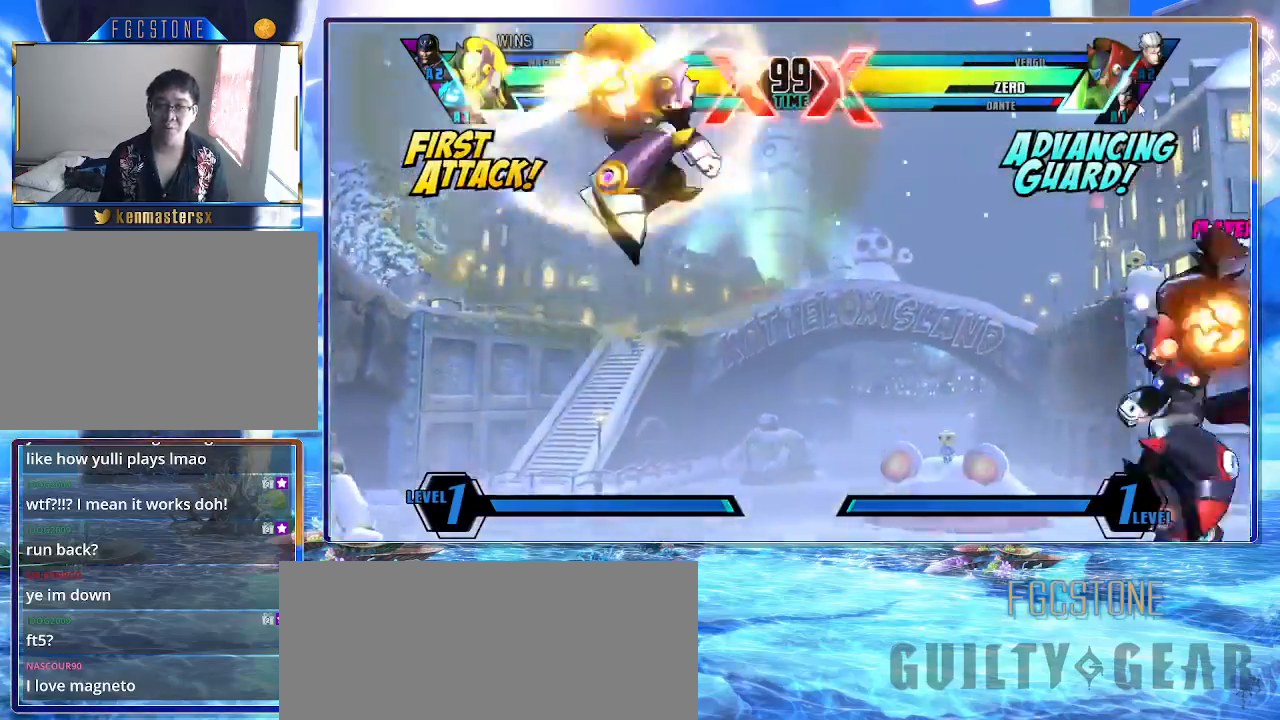
{"buttons": ["K"], "left_stick": "down-right", "events": [[67, "left_stick", "down-right"], [117, "left_stick", "down-left"], [267, "left_stick", "center"], [283, "S", "down"], [433, "K", "down"], [450, "S", "up"], [450, "left_stick", "down-right"]]}
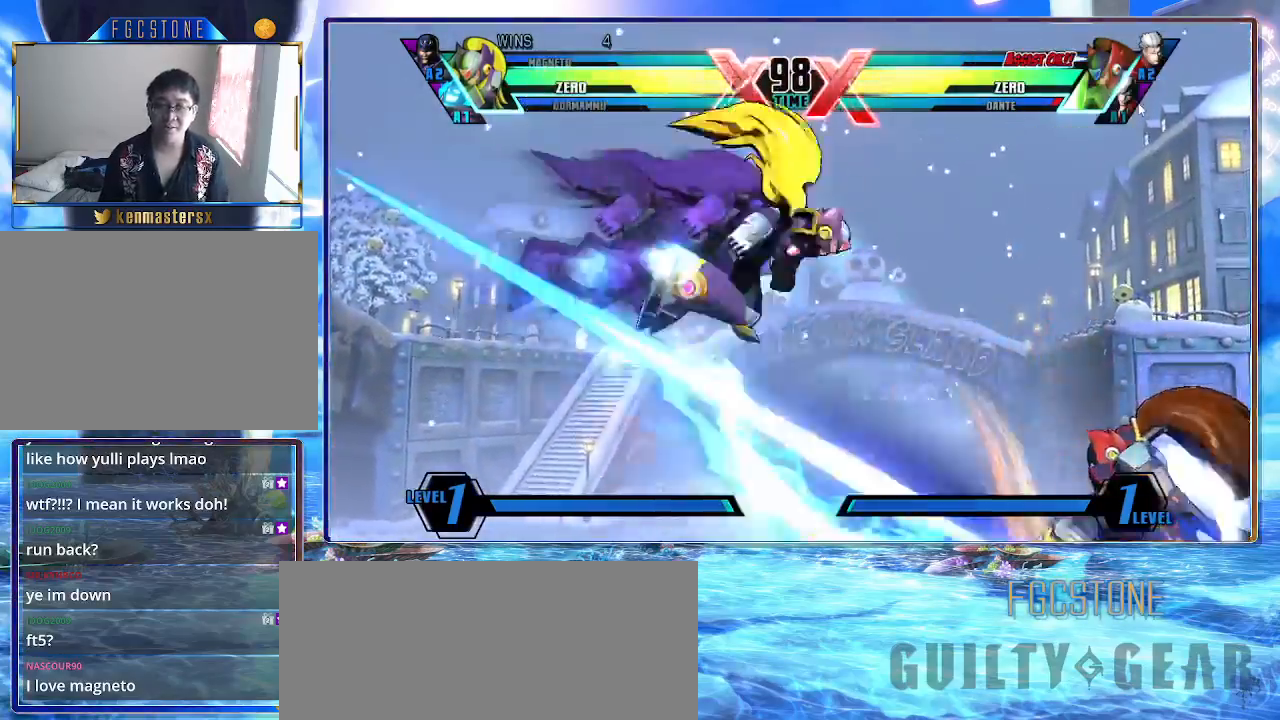
{"buttons": ["K"], "left_stick": "down-right", "events": []}
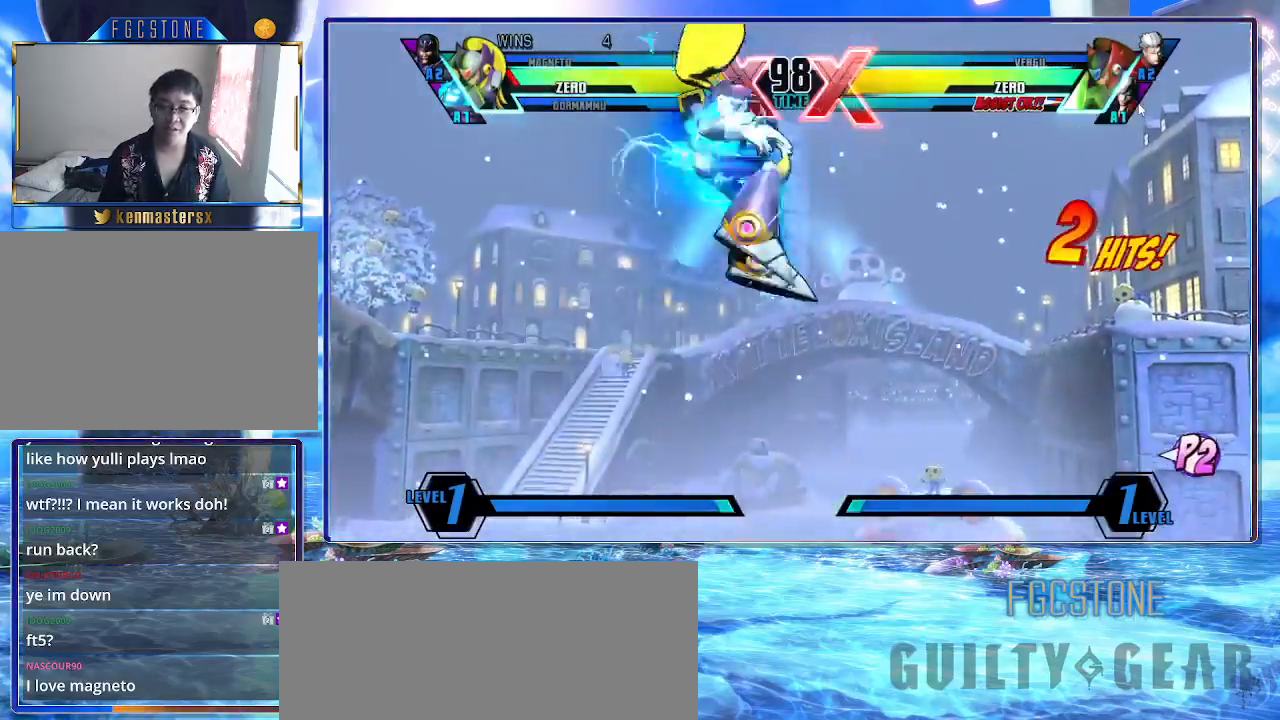
{"buttons": ["K"], "left_stick": "down-right", "events": []}
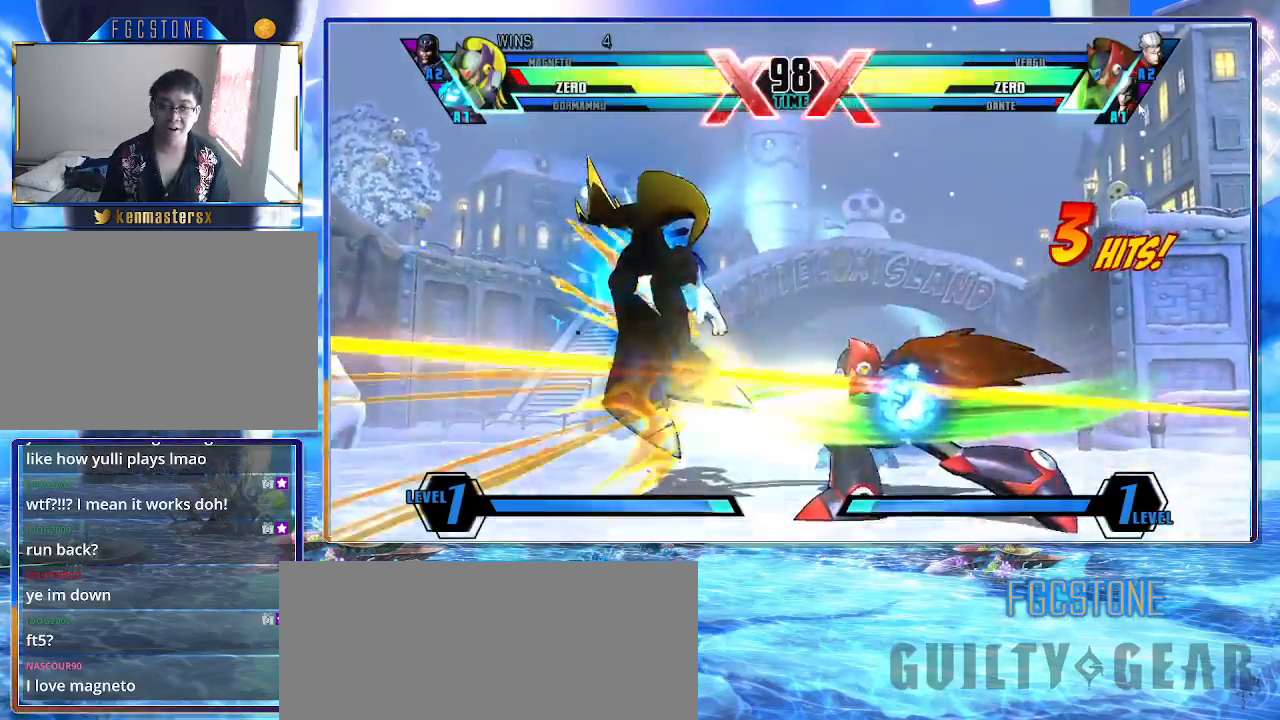
{"buttons": ["K"], "left_stick": "down-right", "events": []}
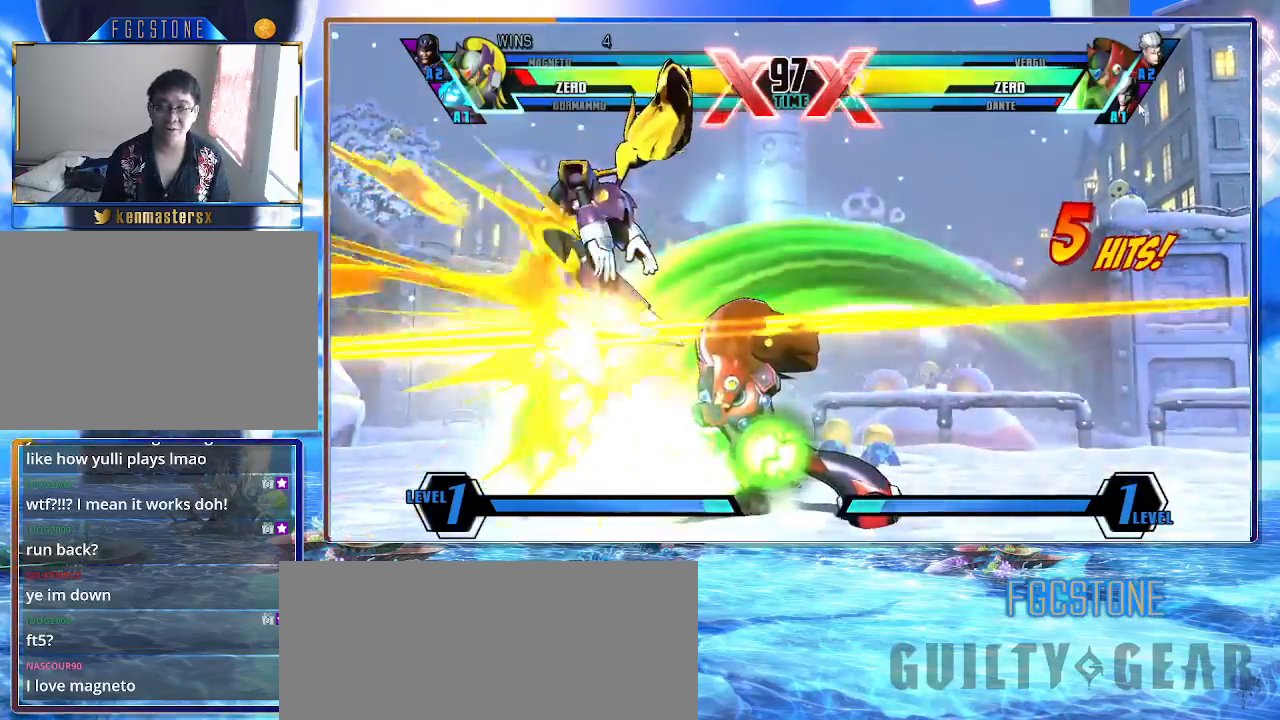
{"buttons": ["K"], "left_stick": "down-right", "events": []}
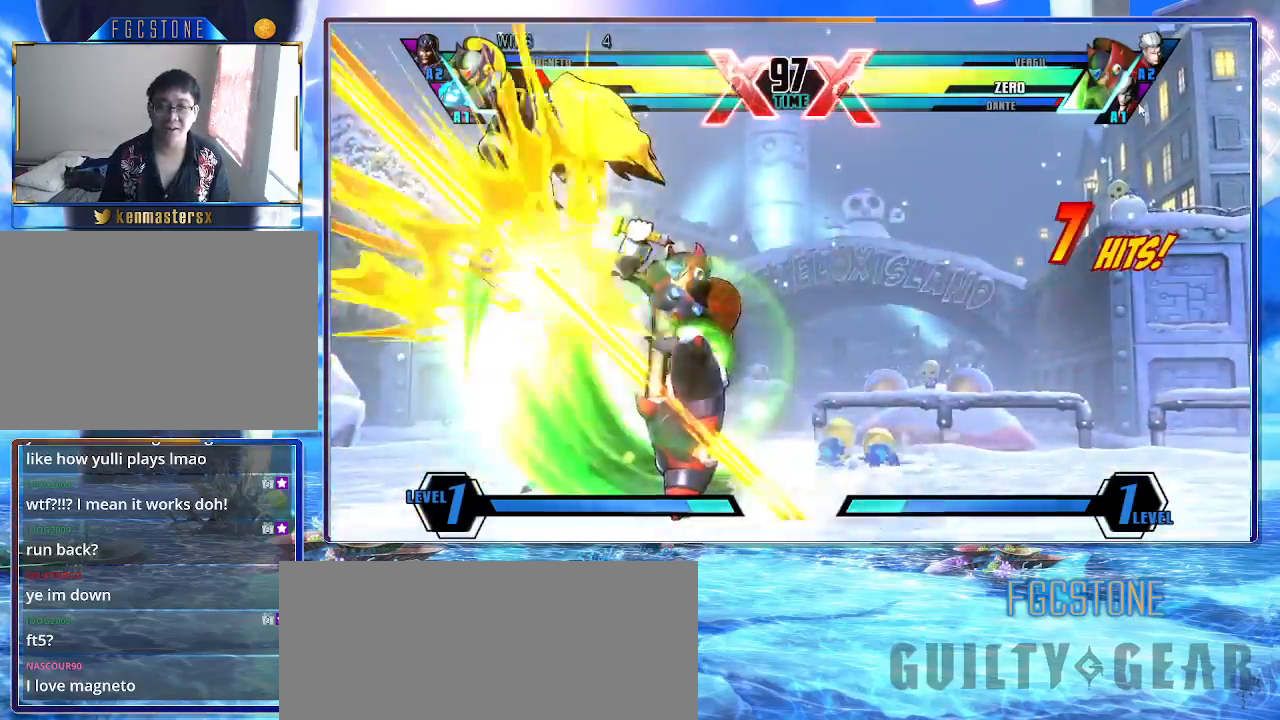
{"buttons": ["K"], "left_stick": "down-right", "events": []}
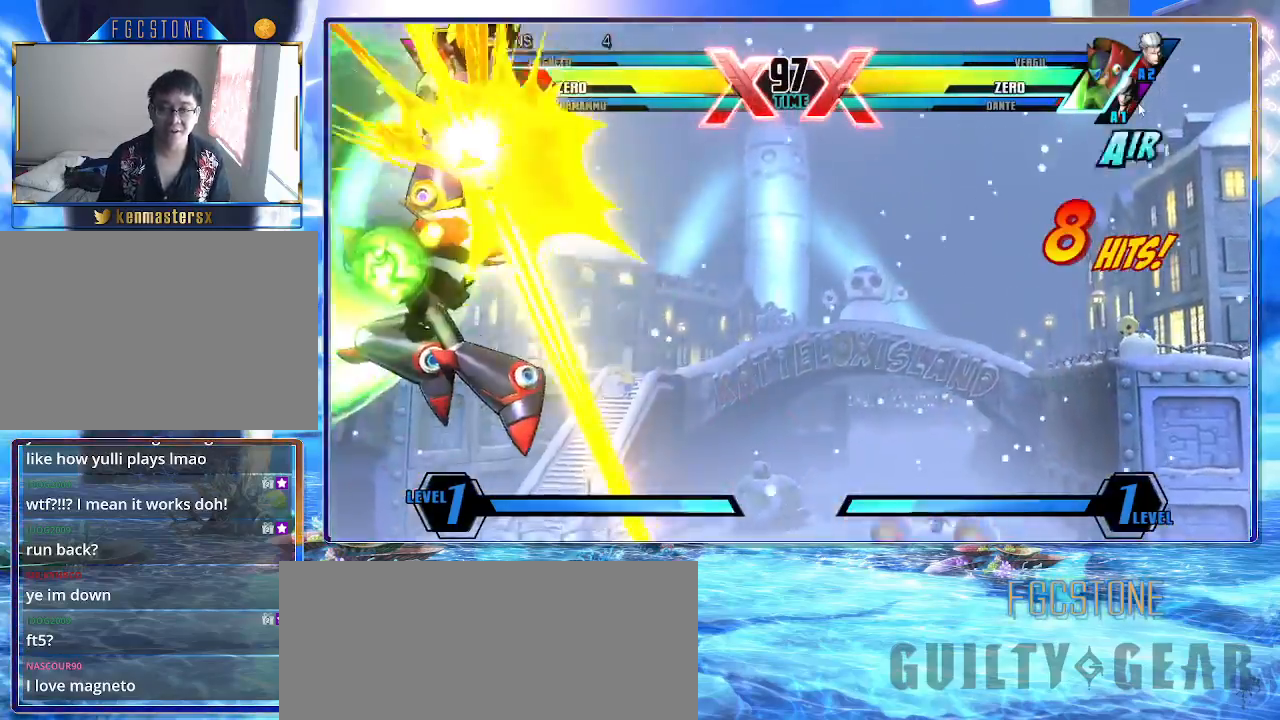
{"buttons": ["K"], "left_stick": "down-right", "events": []}
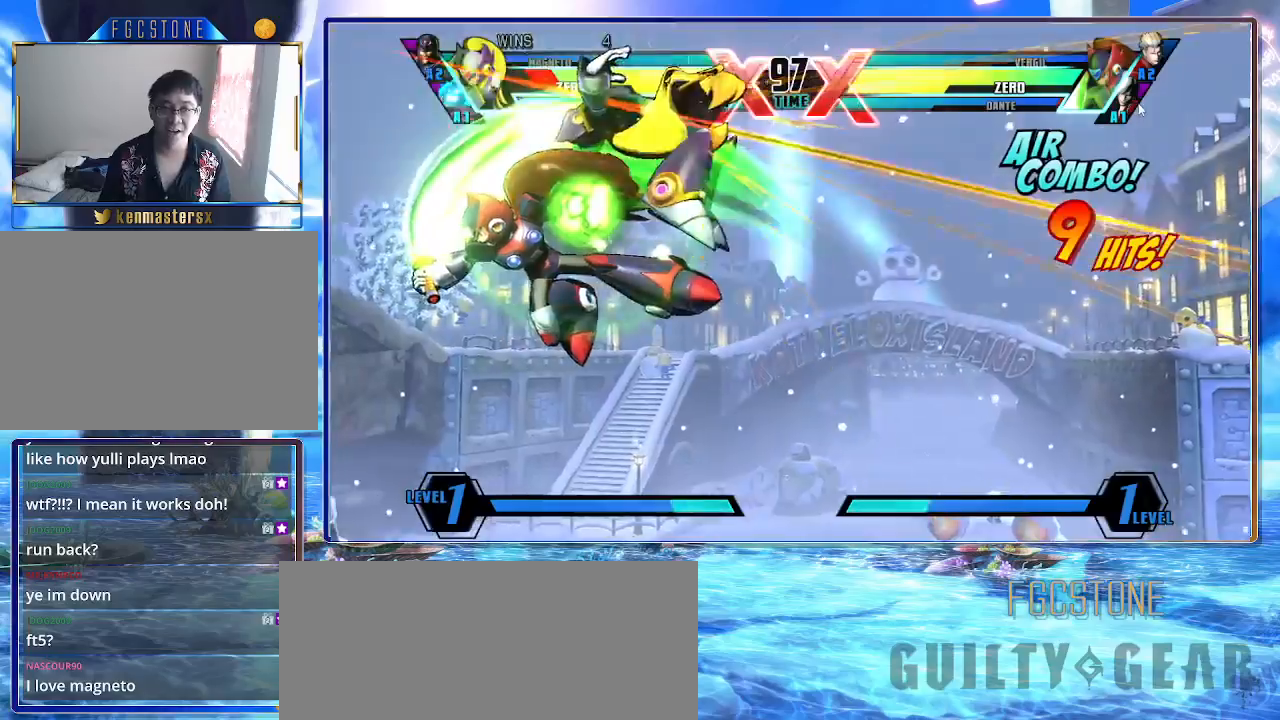
{"buttons": ["K"], "left_stick": "down-right", "events": []}
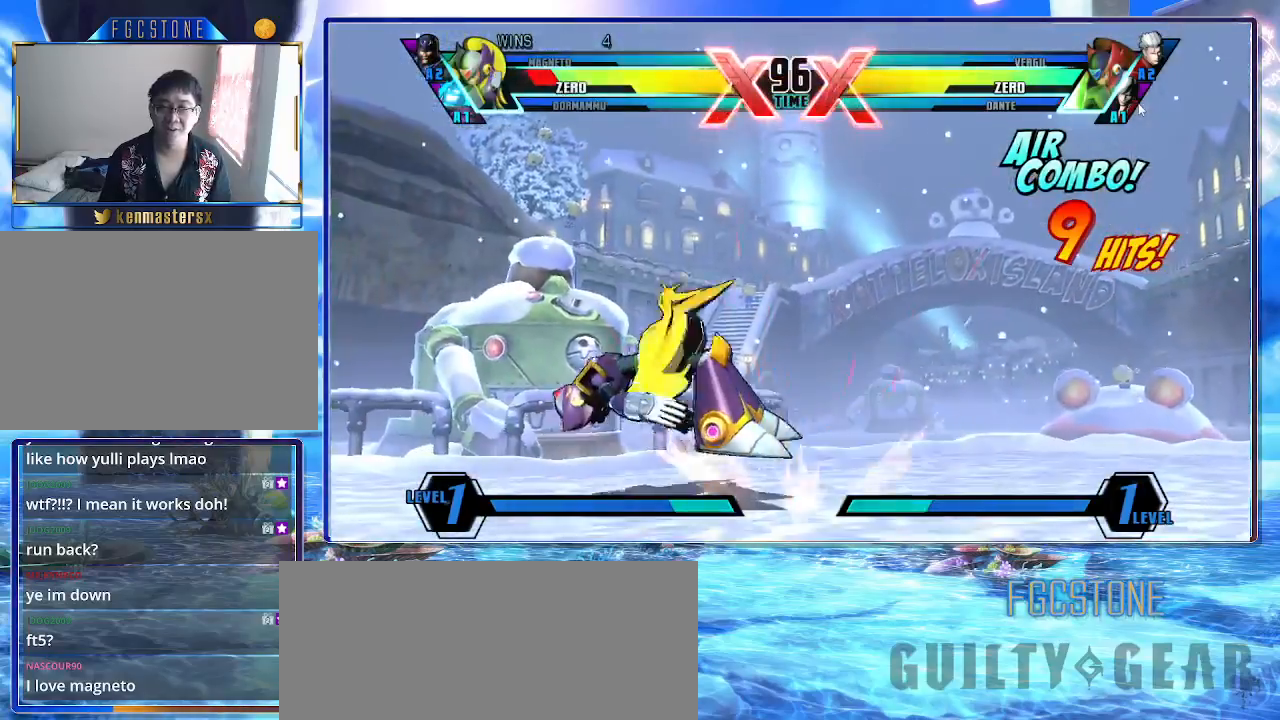
{"buttons": ["K"], "left_stick": "down-right", "events": []}
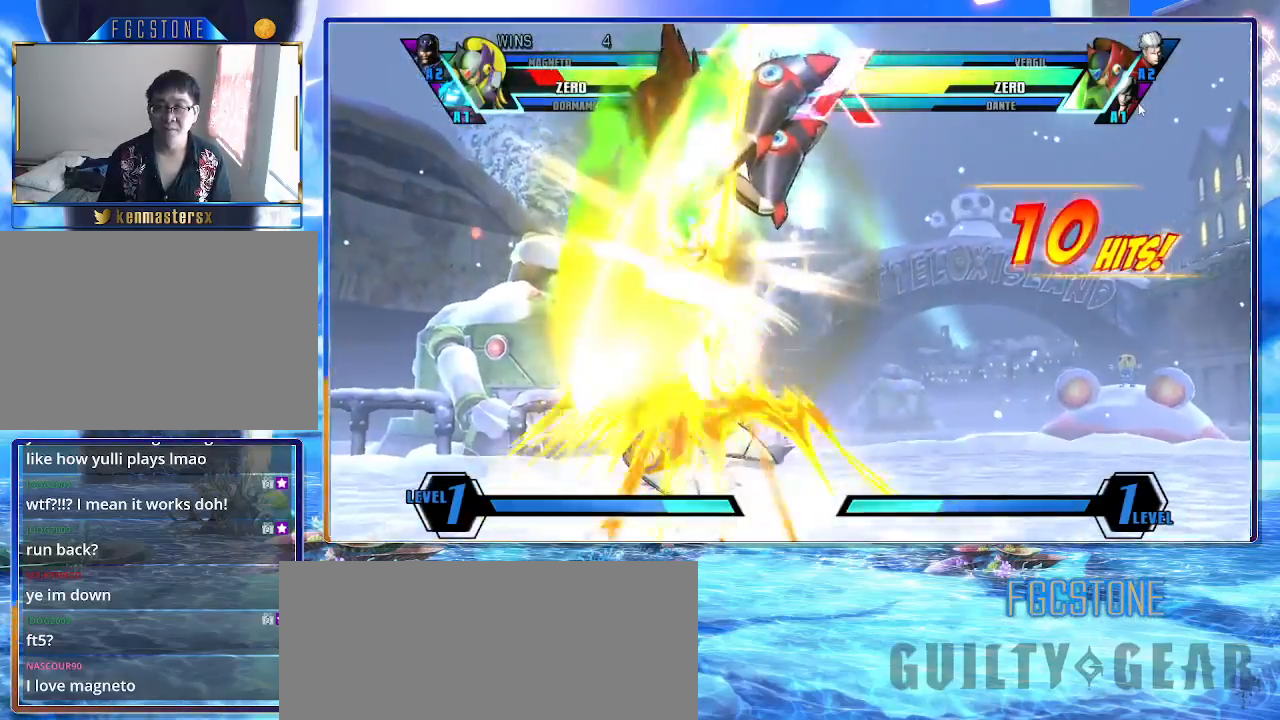
{"buttons": ["K"], "left_stick": "down-right", "events": []}
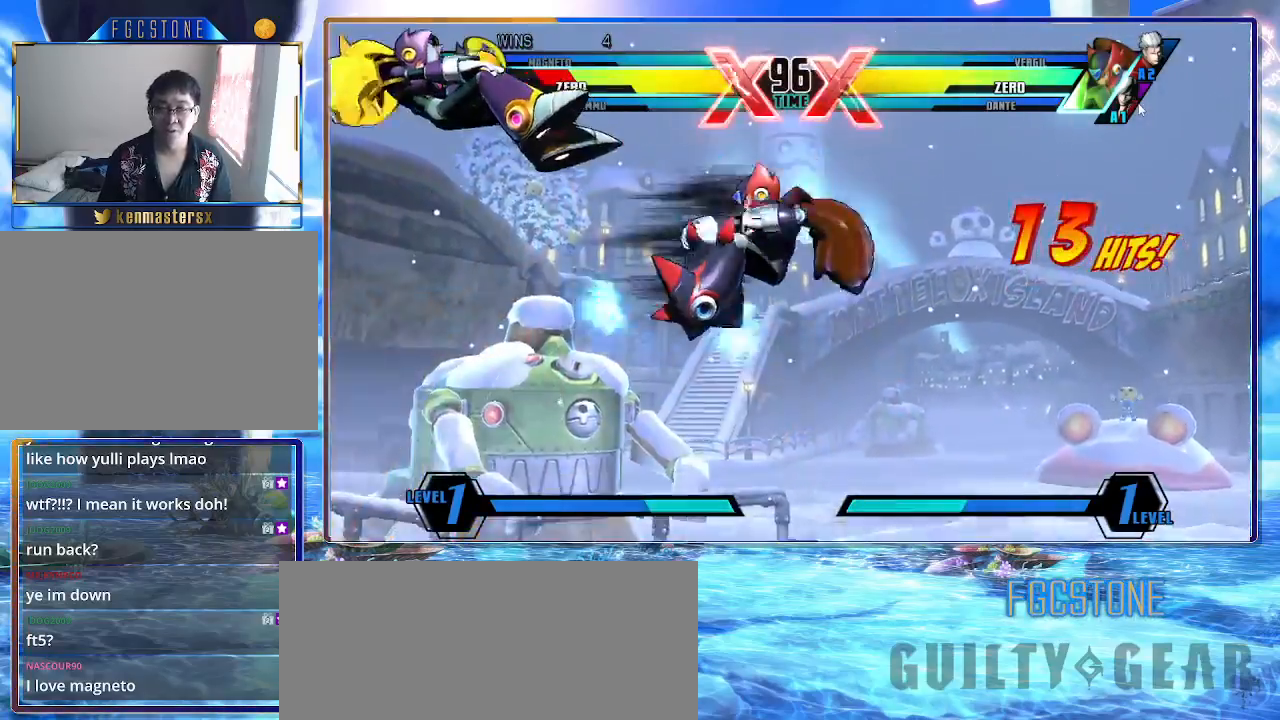
{"buttons": ["K"], "left_stick": "down-right", "events": []}
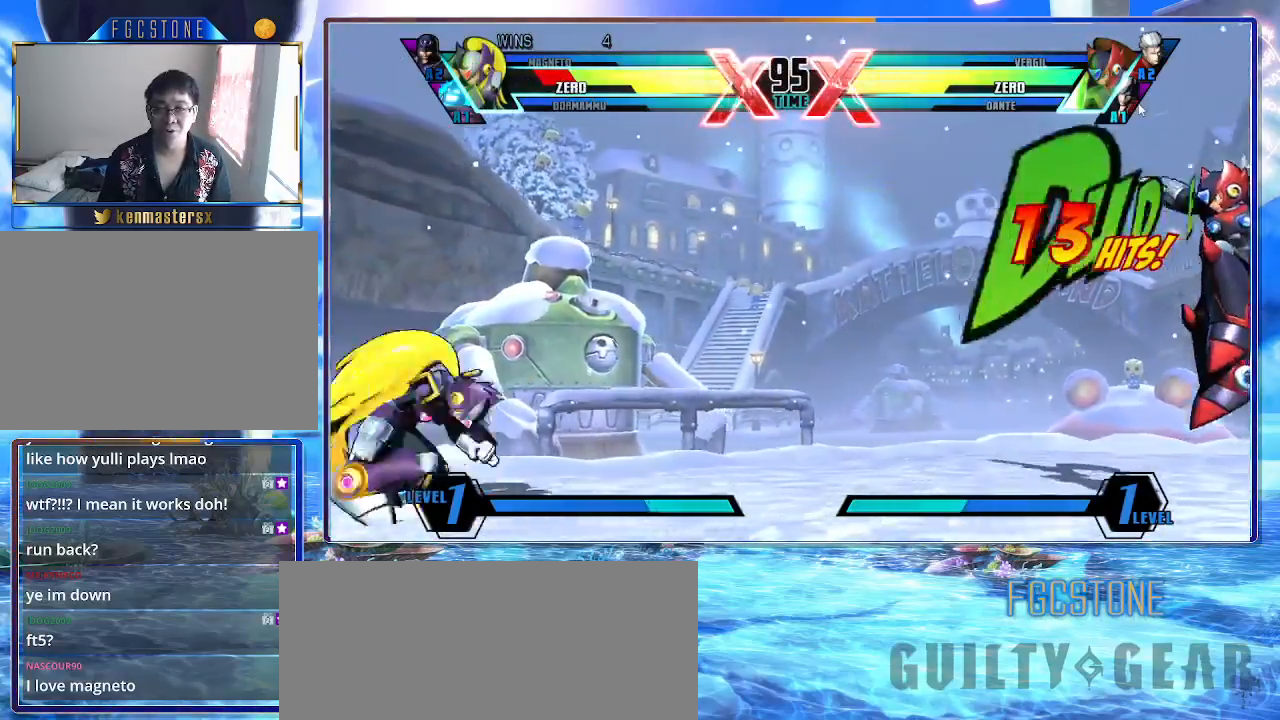
{"buttons": ["K"], "left_stick": "down-left", "events": [[267, "left_stick", "down-left"]]}
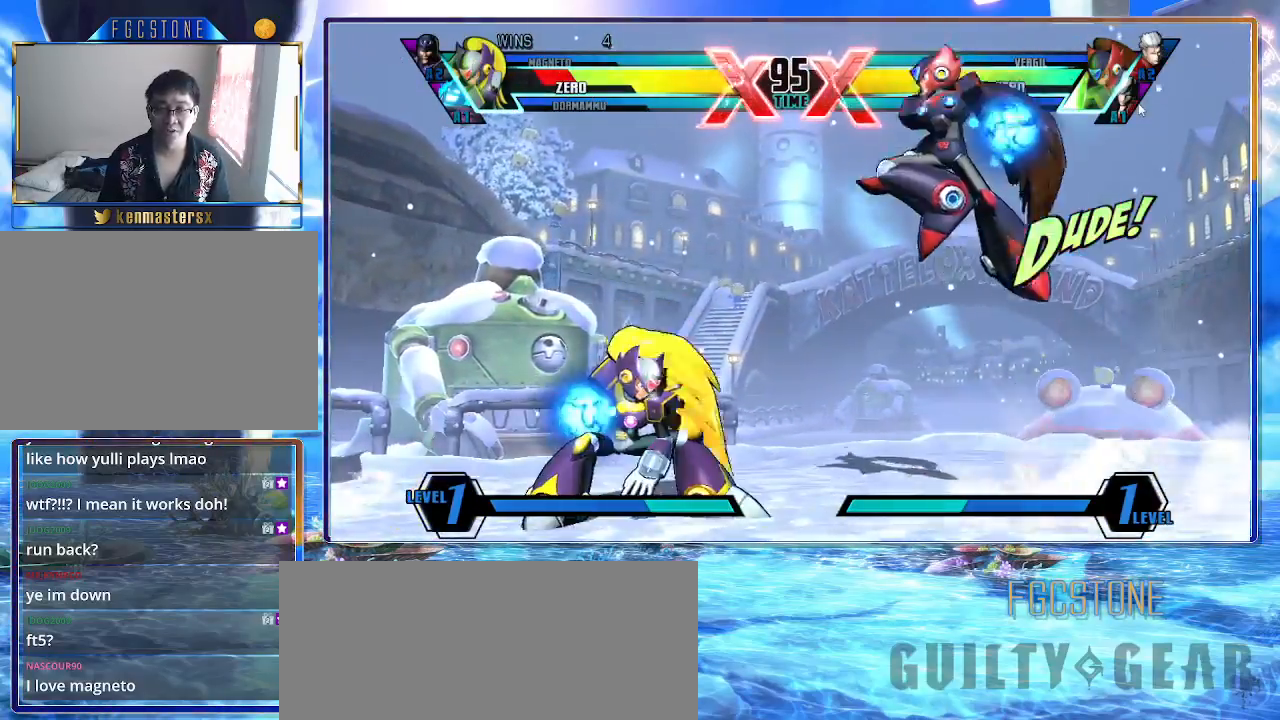
{"buttons": ["K"], "left_stick": "down-left", "events": []}
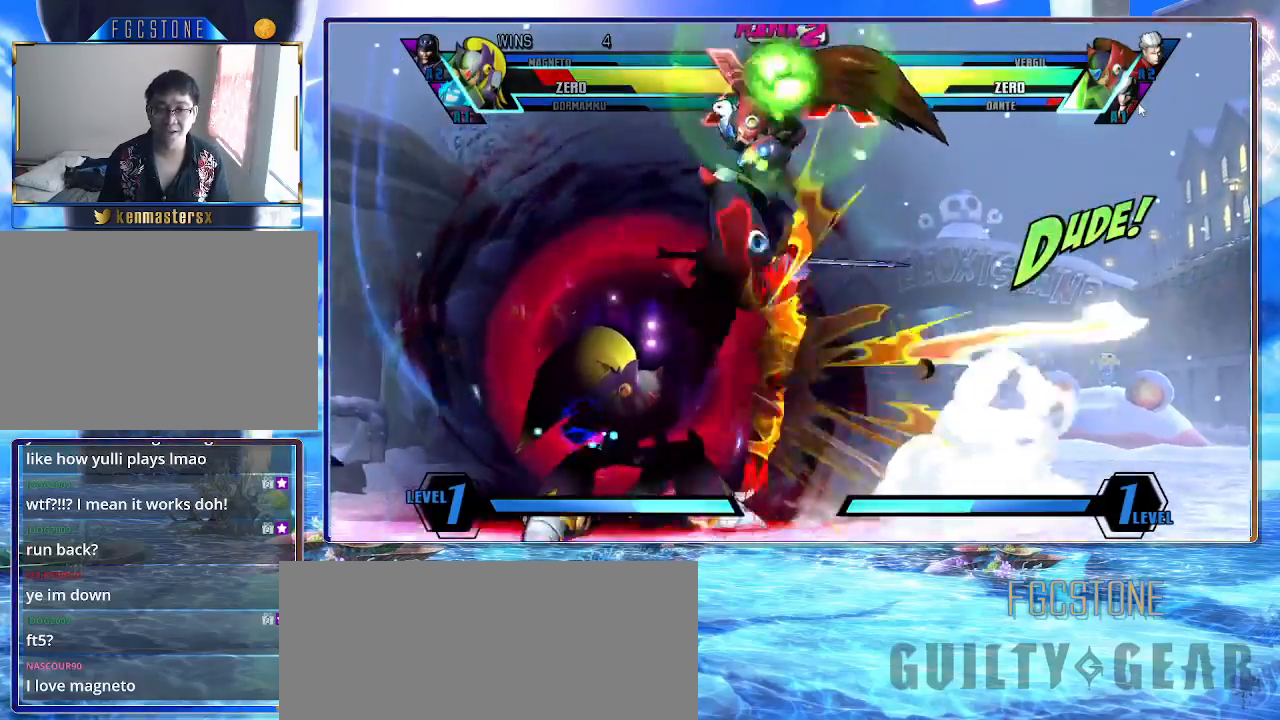
{"buttons": ["K"], "left_stick": "center", "events": [[250, "HS", "down"], [317, "left_stick", "center"], [383, "HS", "up"]]}
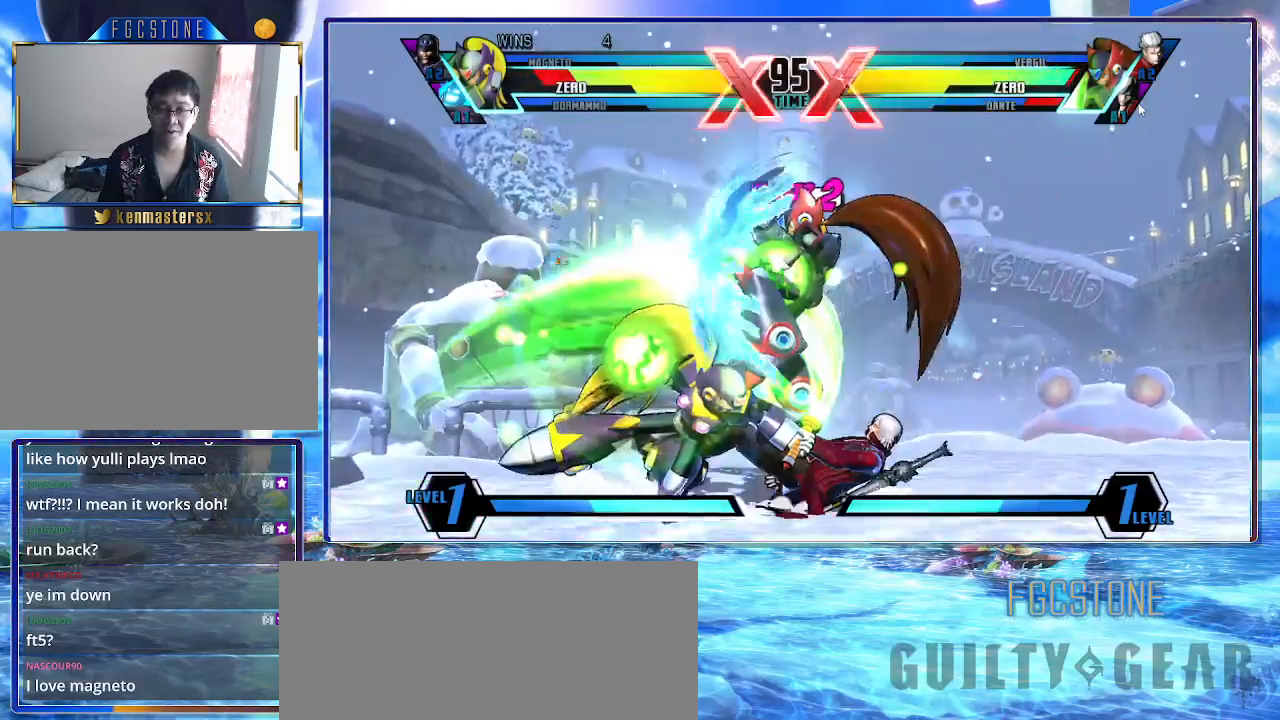
{"buttons": ["HS", "K"], "left_stick": "right", "events": [[350, "left_stick", "right"], [383, "HS", "down"]]}
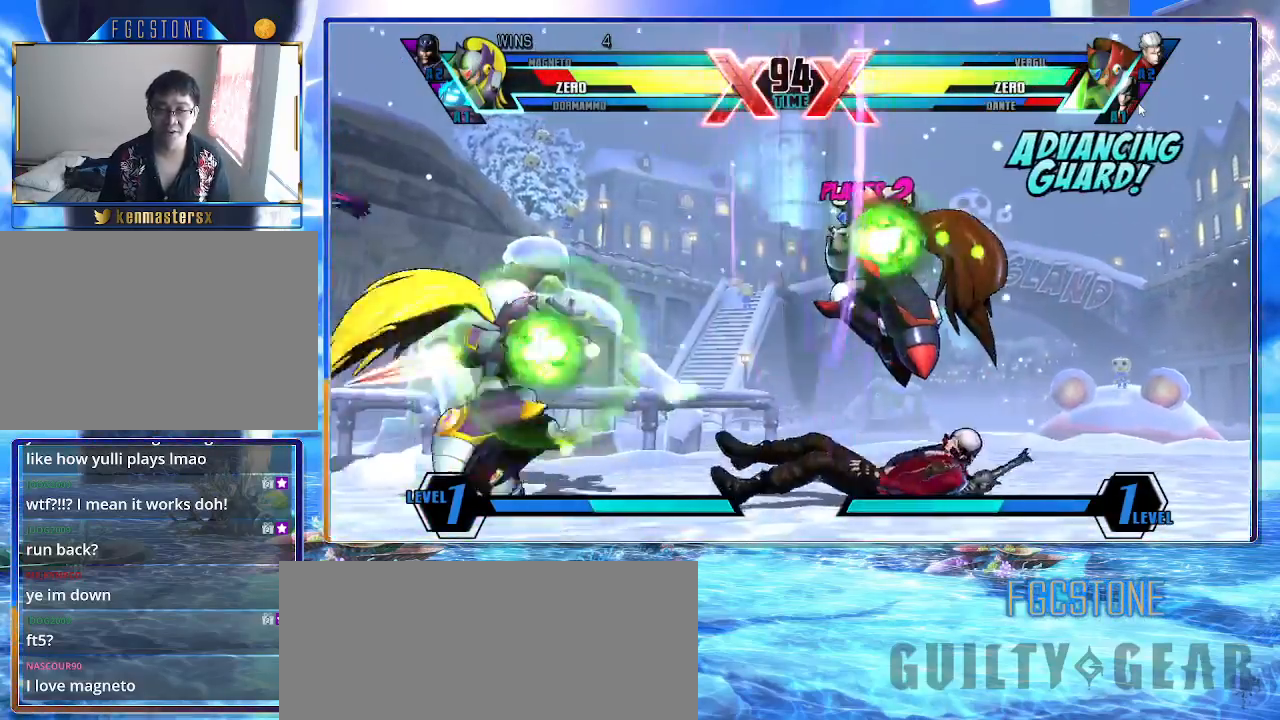
{"buttons": ["K"], "left_stick": "center", "events": [[33, "HS", "up"], [283, "left_stick", "center"]]}
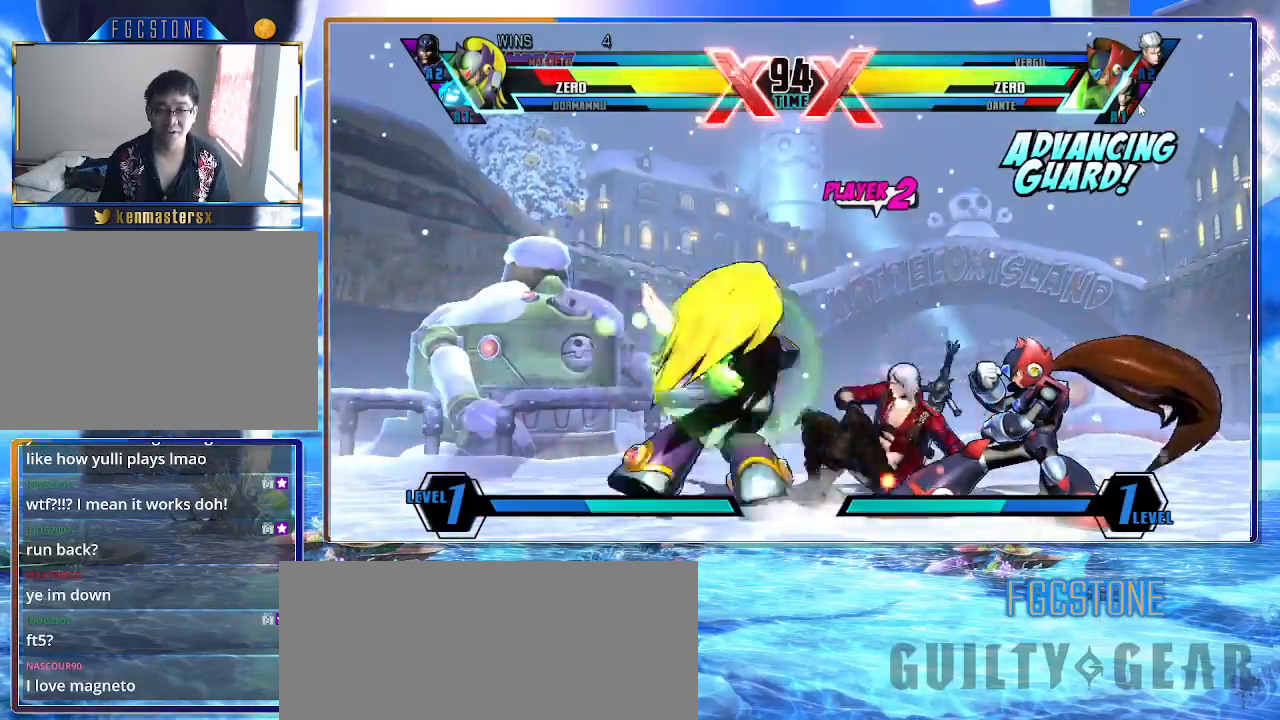
{"buttons": ["K"], "left_stick": "up-left", "events": [[17, "left_stick", "down"], [133, "left_stick", "left"], [183, "left_stick", "up-left"]]}
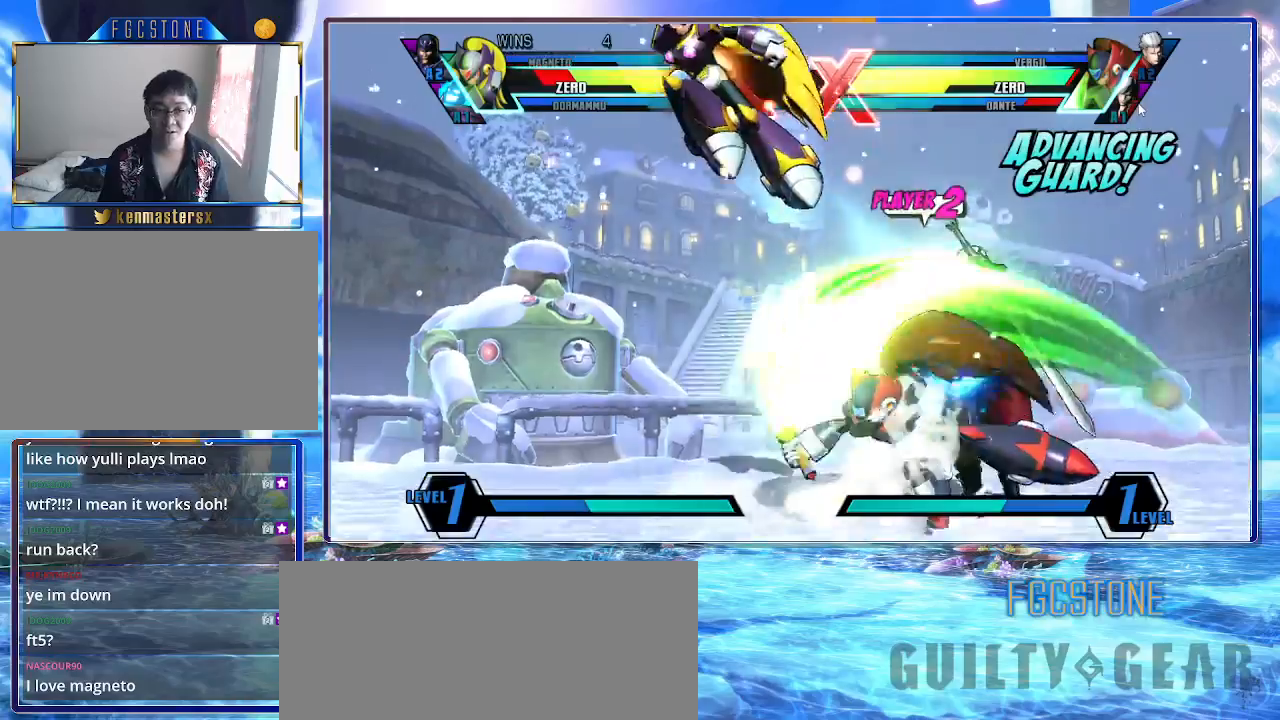
{"buttons": ["K", "S"], "left_stick": "down-right", "events": [[83, "K", "up"], [100, "left_stick", "right"], [167, "left_stick", "down"], [267, "left_stick", "left"], [333, "left_stick", "center"], [350, "S", "down"], [483, "K", "down"], [483, "left_stick", "down-right"]]}
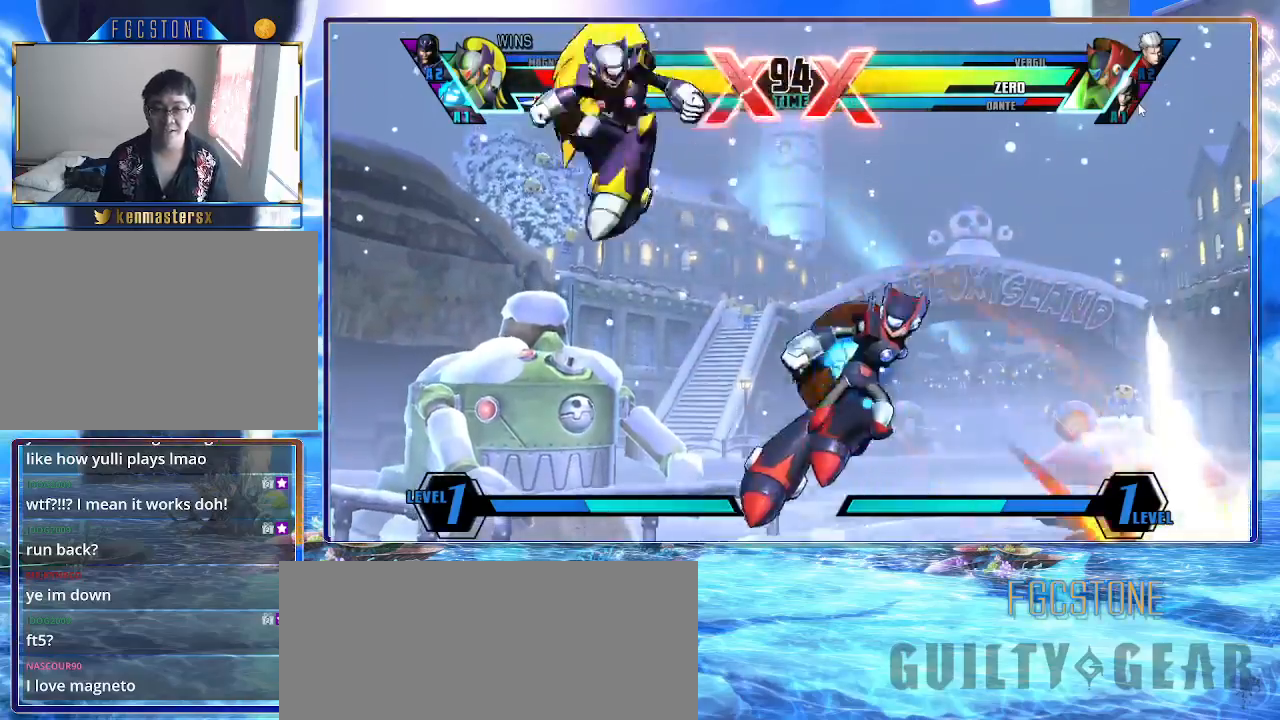
{"buttons": ["K"], "left_stick": "down-right", "events": [[17, "S", "up"], [300, "HS", "down"], [450, "HS", "up"]]}
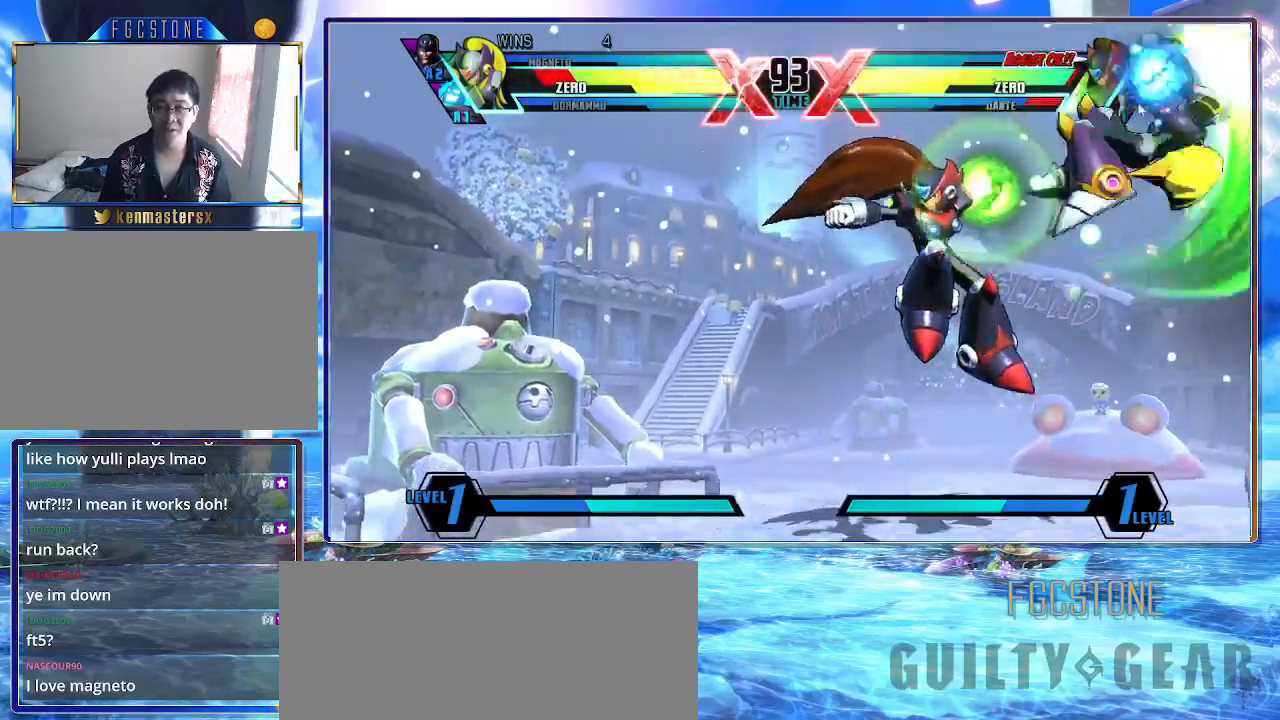
{"buttons": ["K"], "left_stick": "down-right", "events": []}